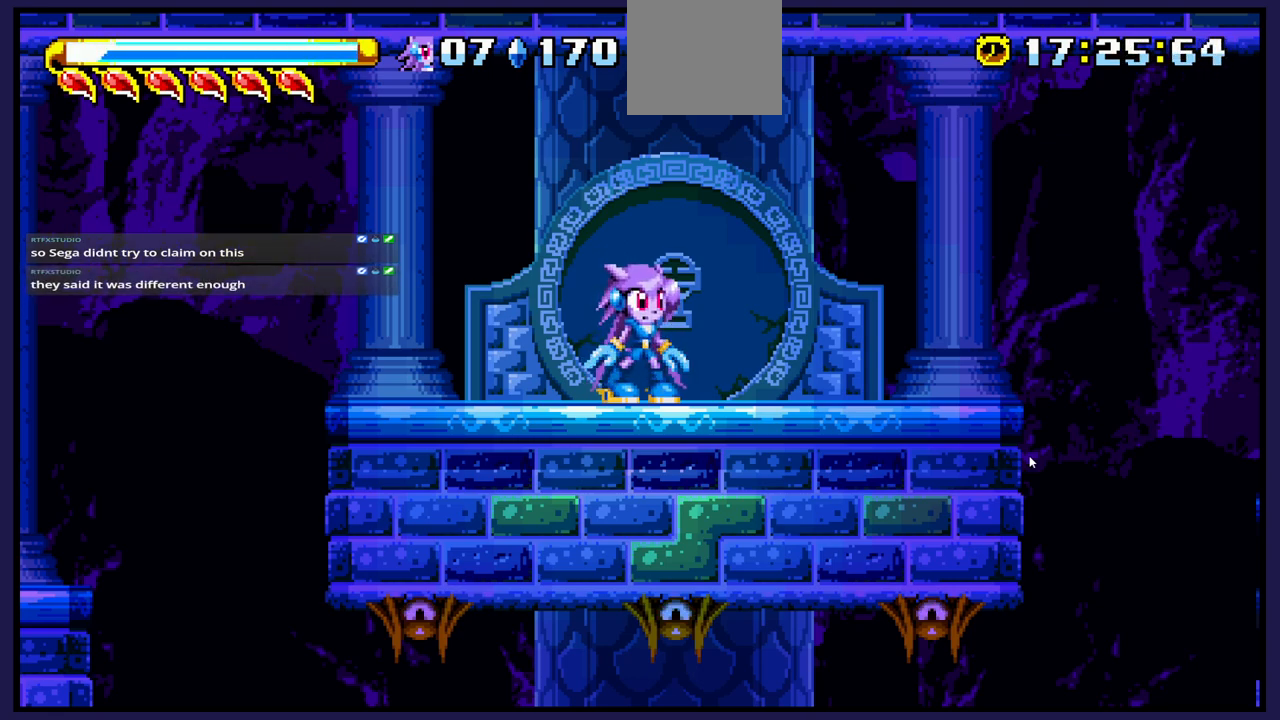
Gameplay with a controller (Xbox layout); each line is a JSON object with the inputs held at the frame after it. "events" lists button and stick changes between this image and that frame as [ms after this image, input, new state], when the widget could be followed in between.
{"buttons": ["DPAD_RIGHT"], "left_stick": "center", "right_stick": "center", "events": [[333, "DPAD_RIGHT", "down"]]}
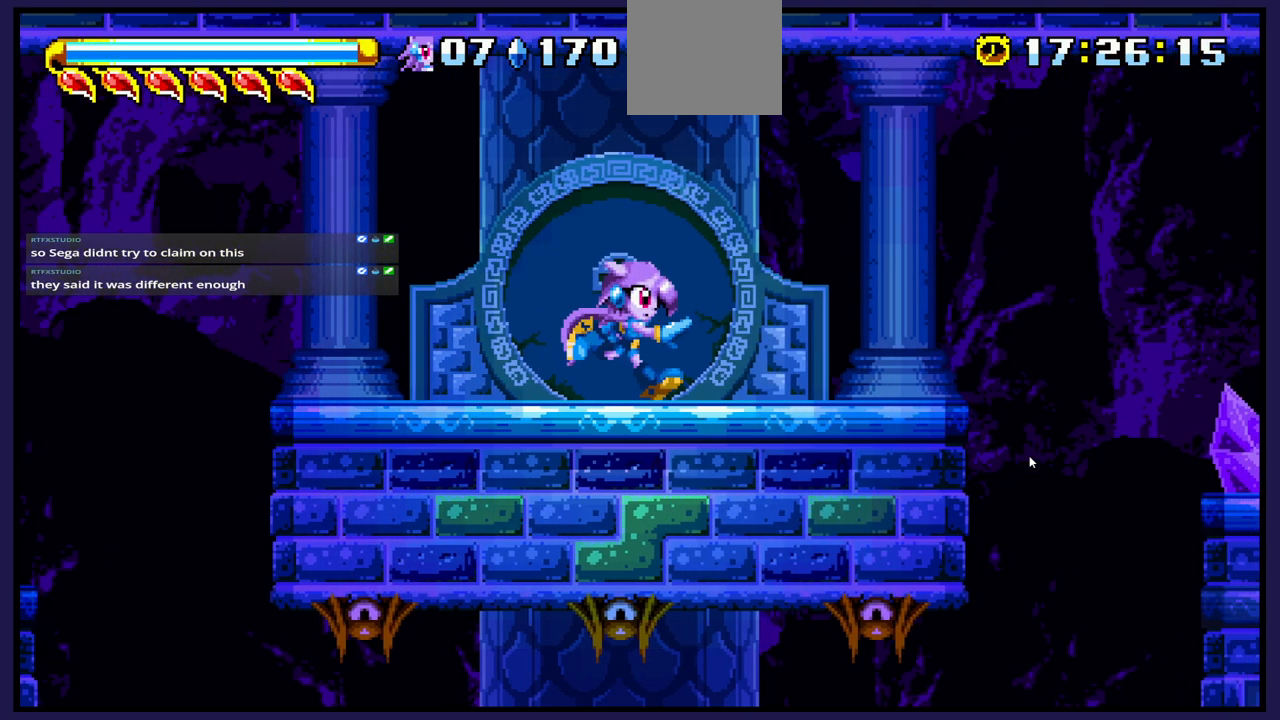
{"buttons": [], "left_stick": "center", "right_stick": "center", "events": [[33, "DPAD_RIGHT", "up"]]}
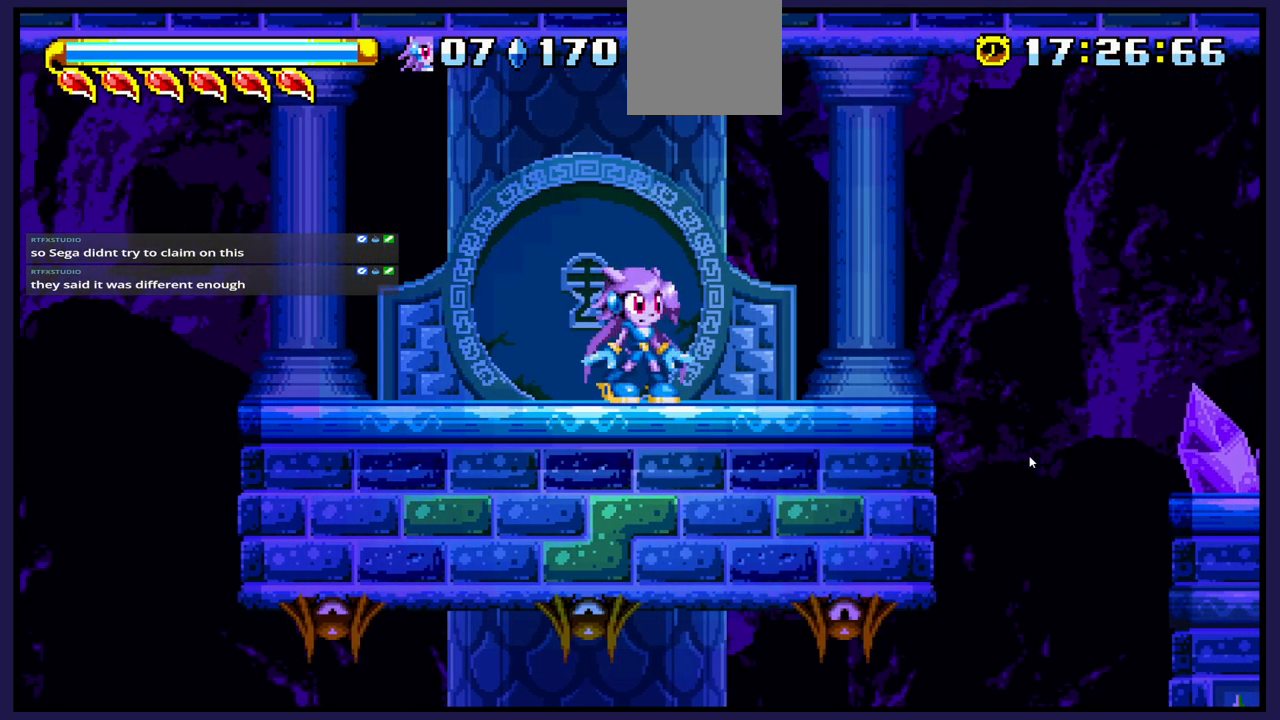
{"buttons": ["DPAD_DOWN"], "left_stick": "center", "right_stick": "center", "events": [[333, "DPAD_DOWN", "down"]]}
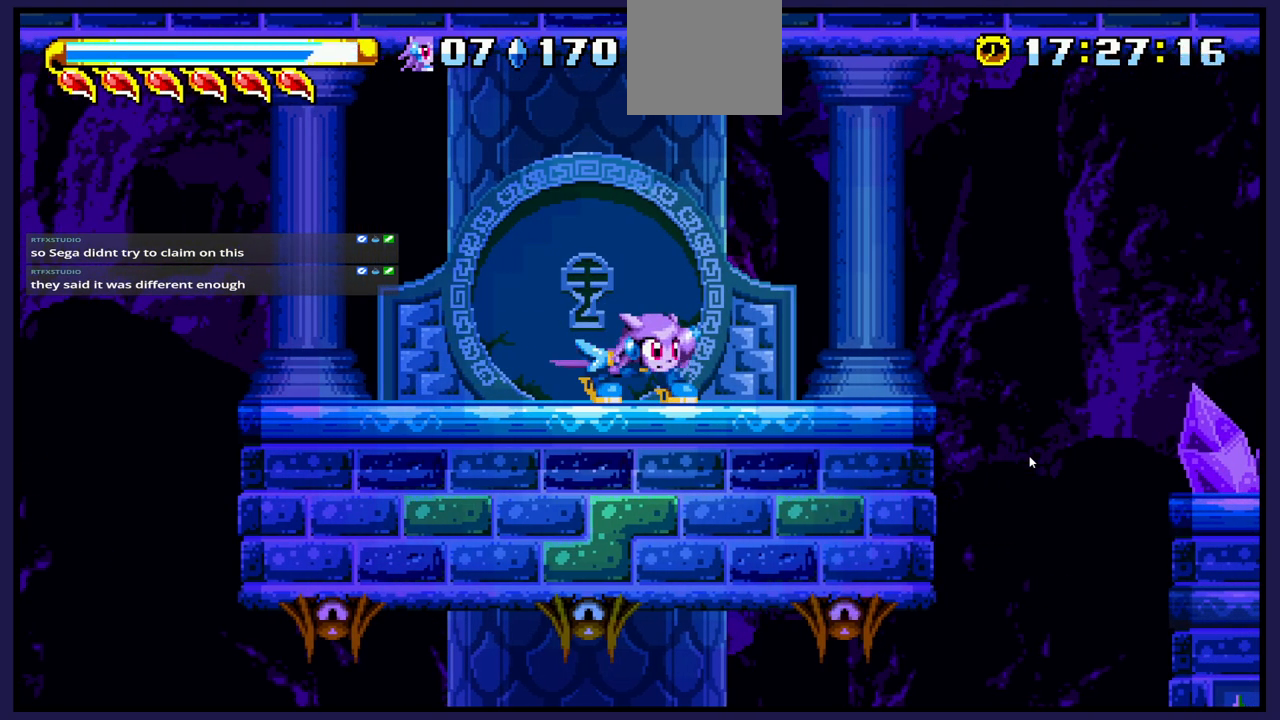
{"buttons": [], "left_stick": "center", "right_stick": "center", "events": [[483, "DPAD_DOWN", "up"]]}
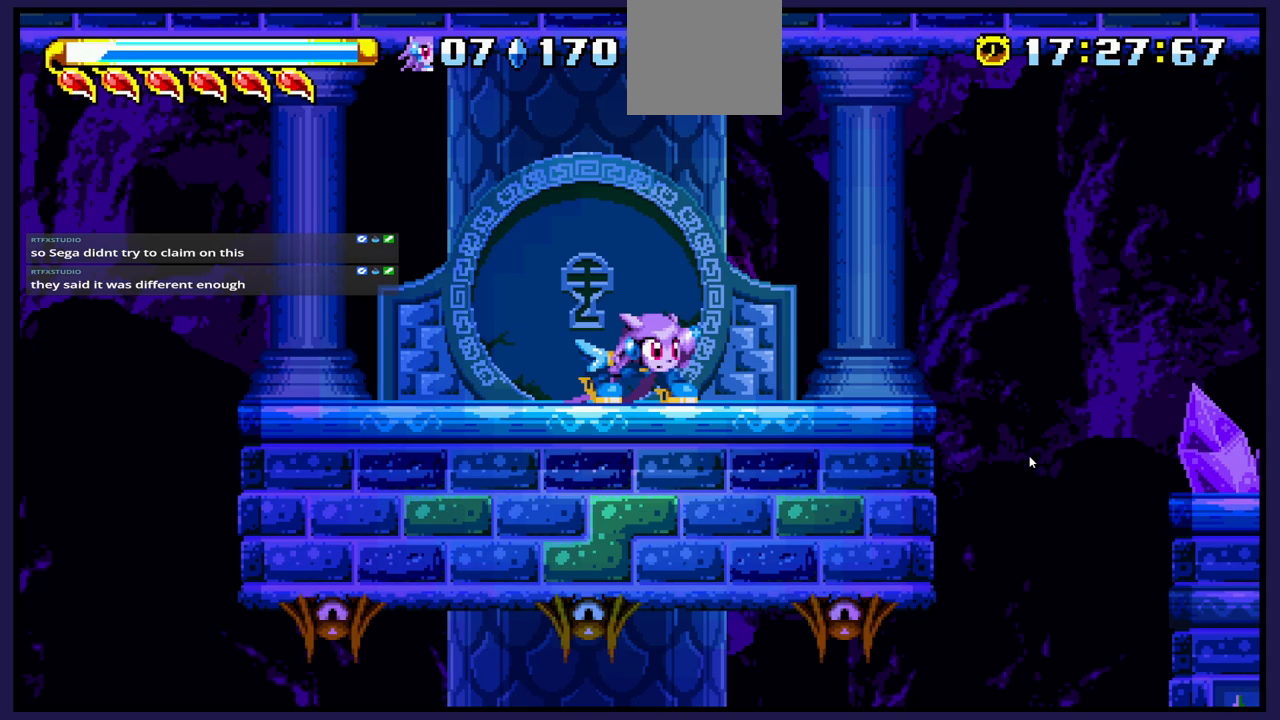
{"buttons": [], "left_stick": "center", "right_stick": "center", "events": [[150, "DPAD_RIGHT", "down"], [317, "DPAD_RIGHT", "up"]]}
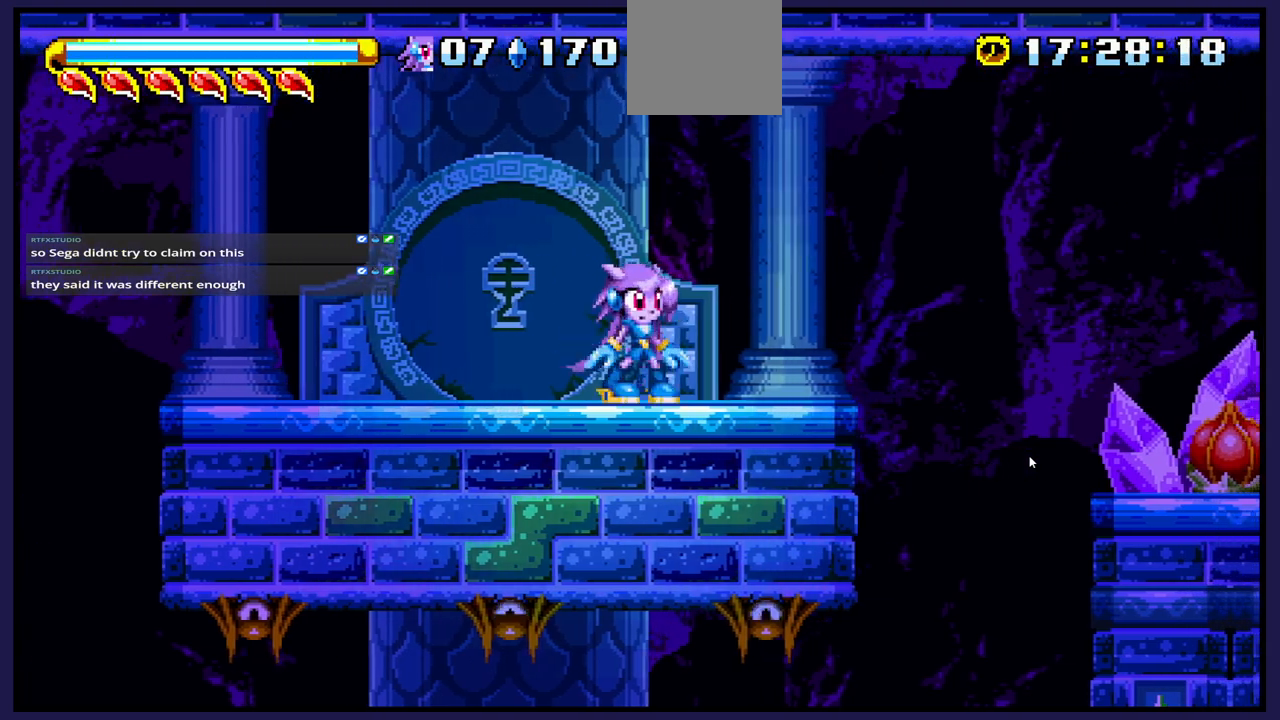
{"buttons": [], "left_stick": "center", "right_stick": "center", "events": []}
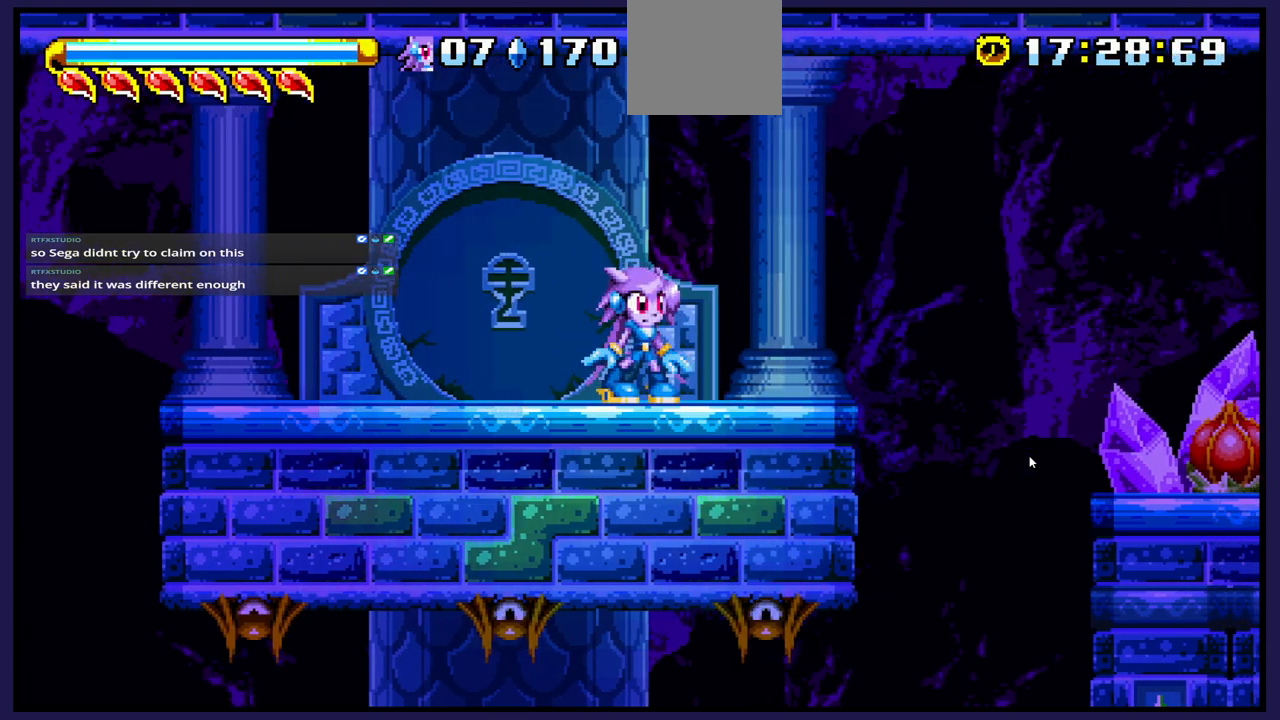
{"buttons": ["DPAD_RIGHT"], "left_stick": "center", "right_stick": "center", "events": [[17, "DPAD_RIGHT", "down"], [133, "DPAD_RIGHT", "up"], [283, "DPAD_RIGHT", "down"]]}
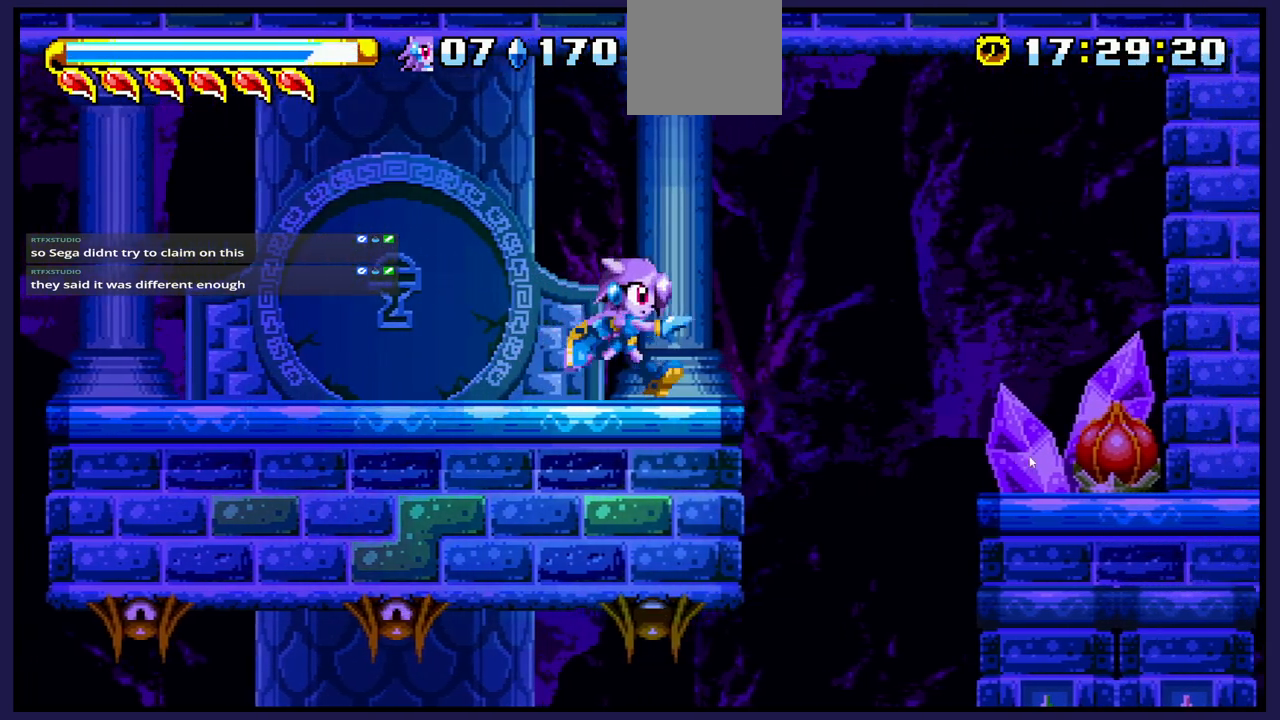
{"buttons": [], "left_stick": "center", "right_stick": "center", "events": [[17, "A", "down"], [100, "A", "up"], [417, "DPAD_RIGHT", "up"]]}
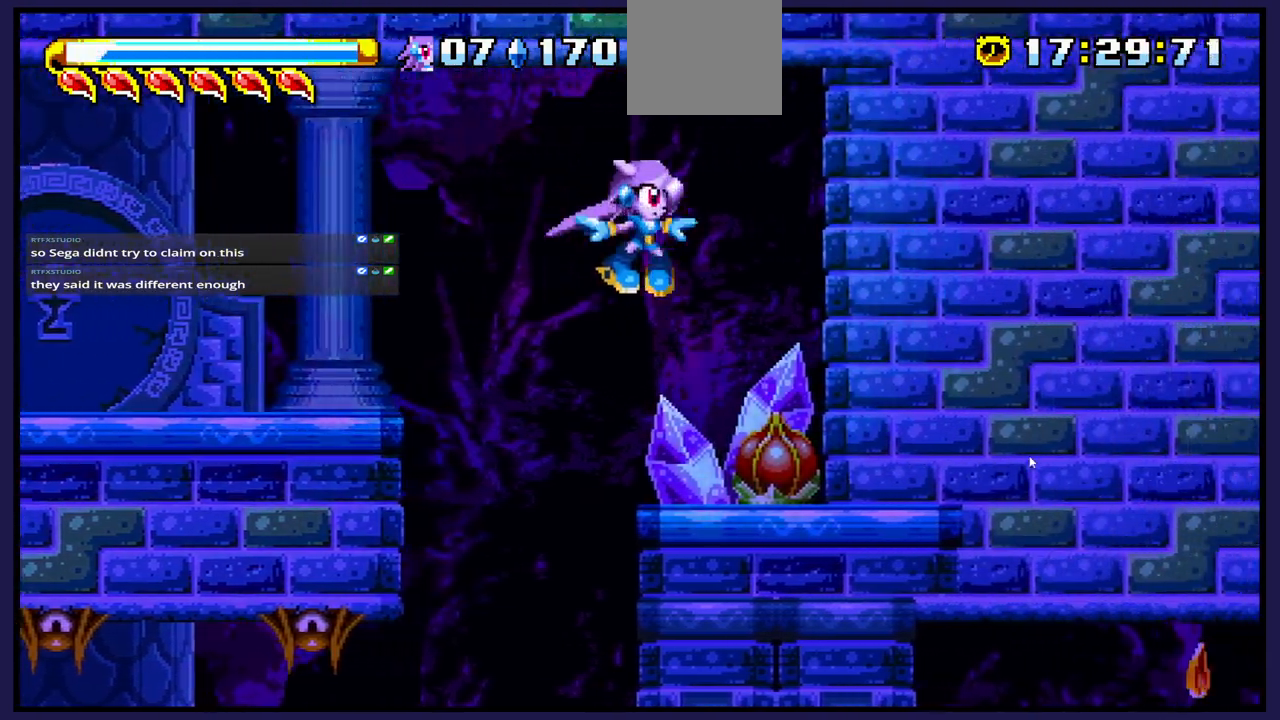
{"buttons": [], "left_stick": "center", "right_stick": "center", "events": [[67, "DPAD_RIGHT", "down"], [150, "X", "down"], [183, "DPAD_RIGHT", "up"], [267, "X", "up"]]}
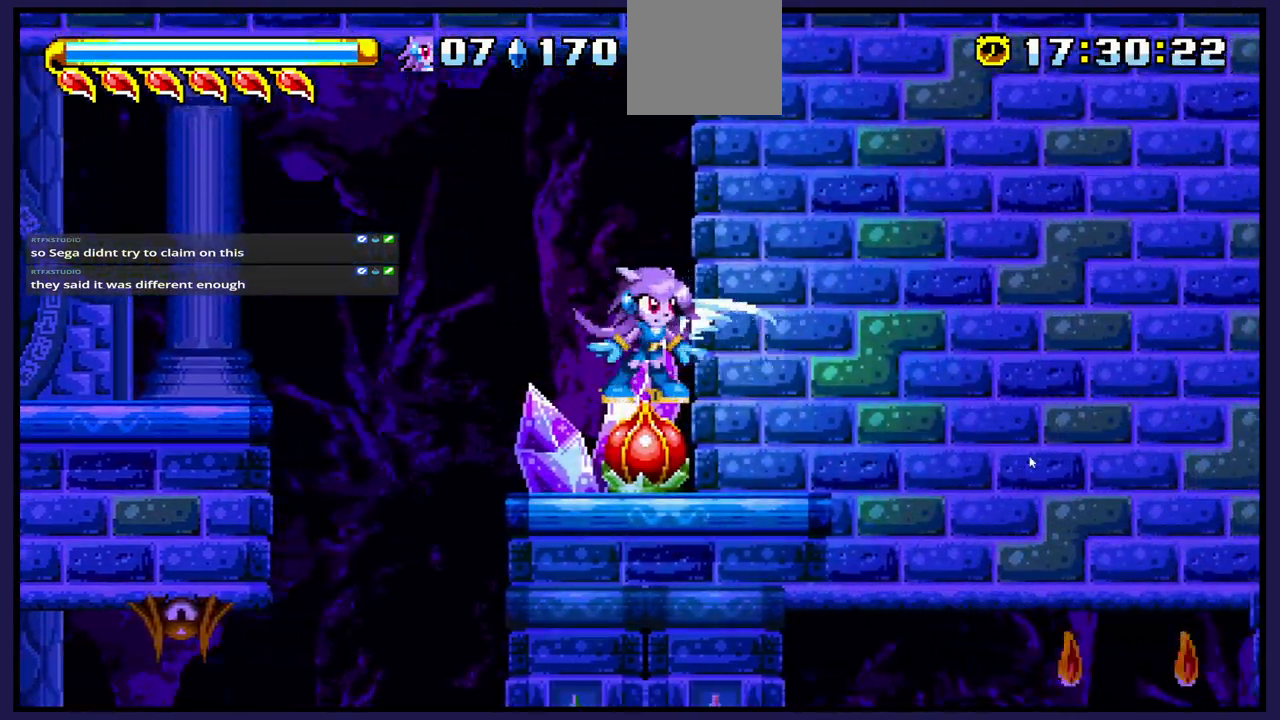
{"buttons": ["DPAD_RIGHT"], "left_stick": "center", "right_stick": "center", "events": [[133, "DPAD_LEFT", "down"], [300, "DPAD_LEFT", "up"], [333, "DPAD_RIGHT", "down"]]}
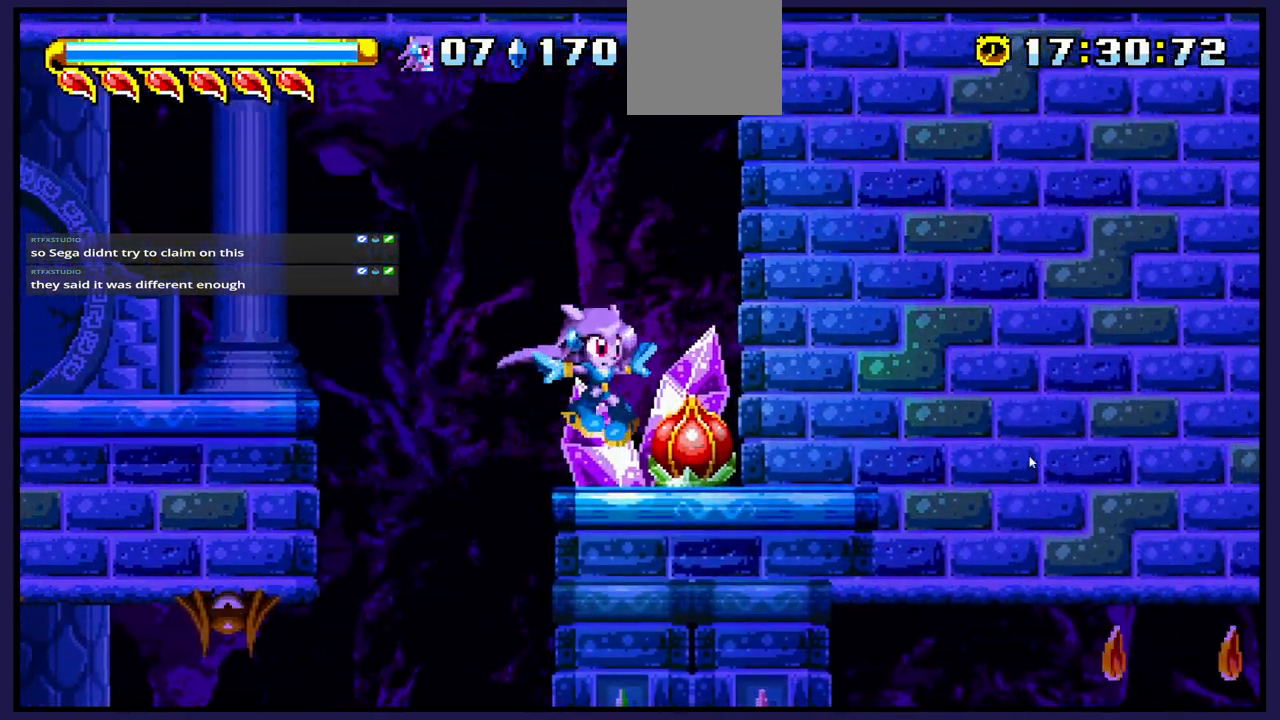
{"buttons": [], "left_stick": "center", "right_stick": "center", "events": [[17, "X", "down"], [83, "DPAD_RIGHT", "up"], [150, "X", "up"]]}
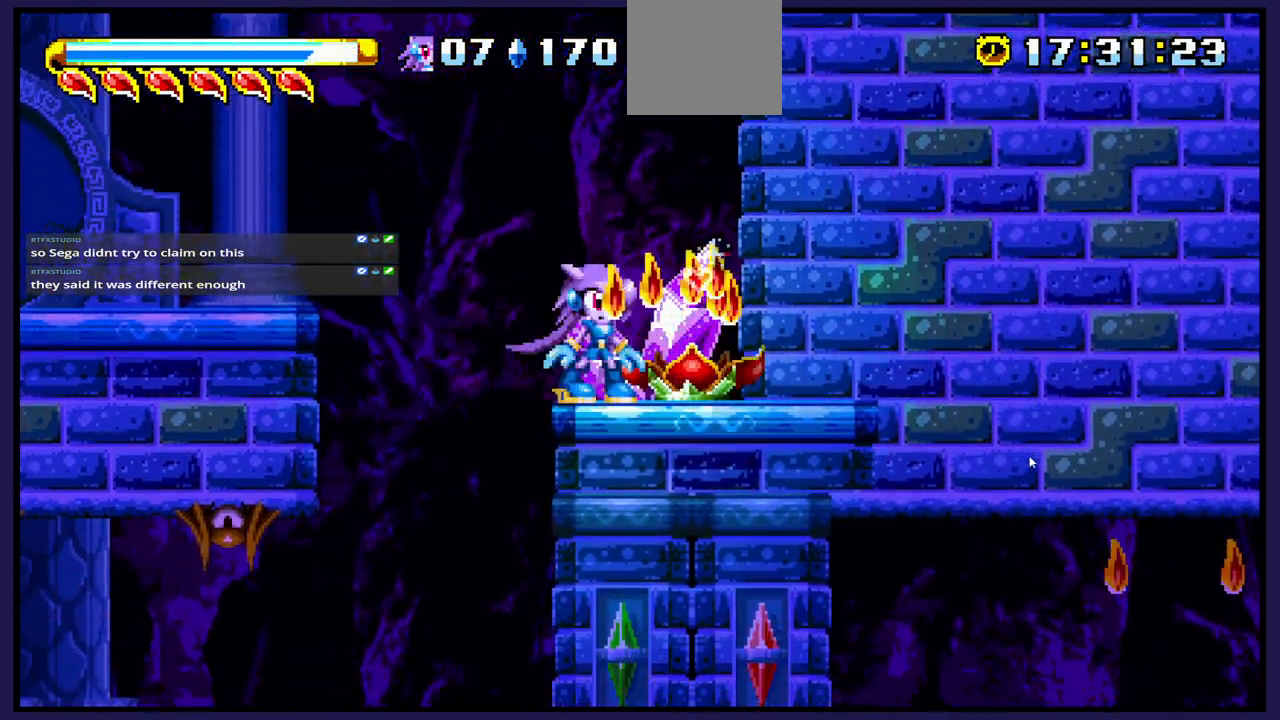
{"buttons": ["DPAD_RIGHT"], "left_stick": "center", "right_stick": "center", "events": [[200, "DPAD_RIGHT", "down"]]}
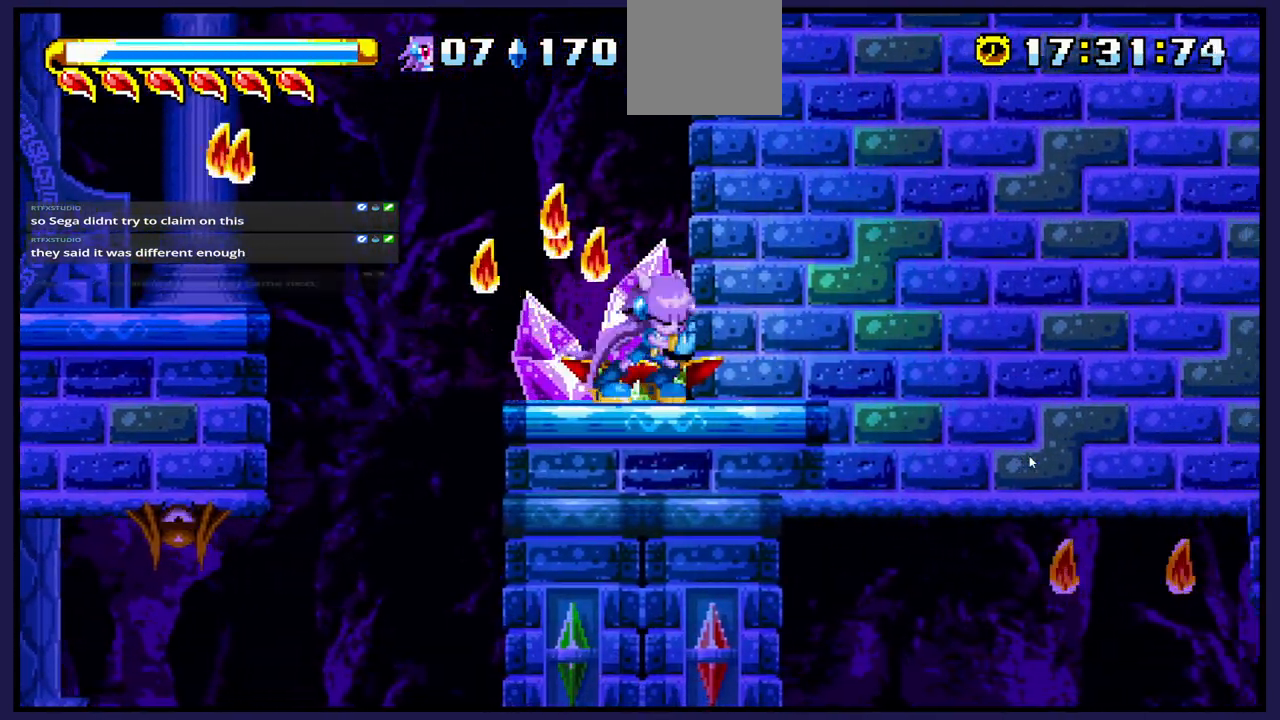
{"buttons": ["A", "DPAD_LEFT"], "left_stick": "center", "right_stick": "center", "events": [[67, "DPAD_RIGHT", "up"], [167, "DPAD_LEFT", "down"], [417, "A", "down"]]}
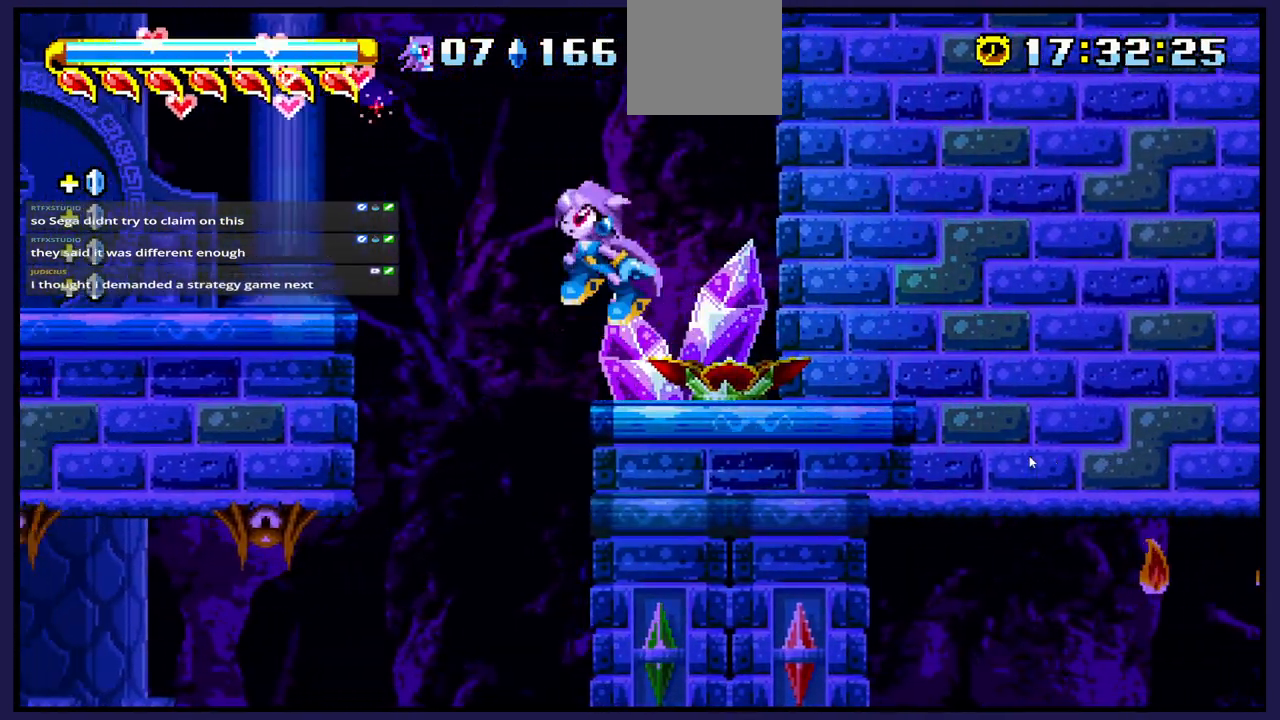
{"buttons": ["DPAD_LEFT"], "left_stick": "center", "right_stick": "center", "events": [[83, "A", "up"]]}
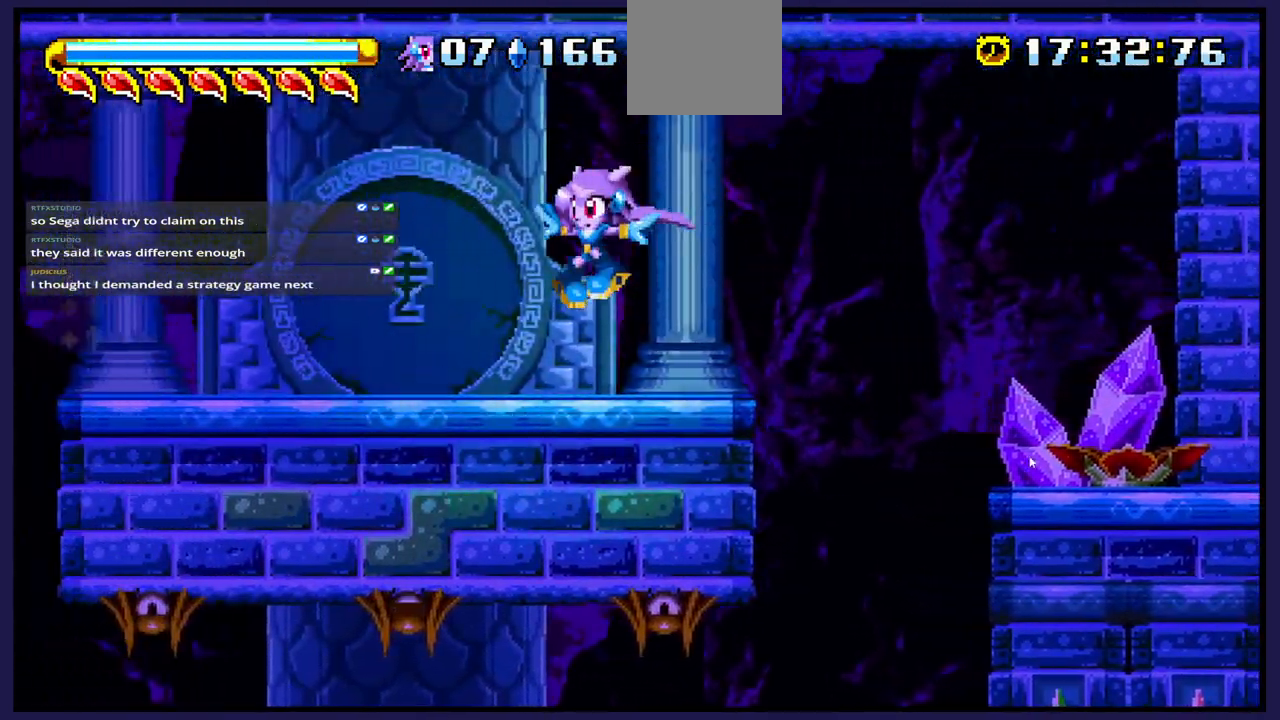
{"buttons": [], "left_stick": "center", "right_stick": "center", "events": [[367, "DPAD_LEFT", "up"]]}
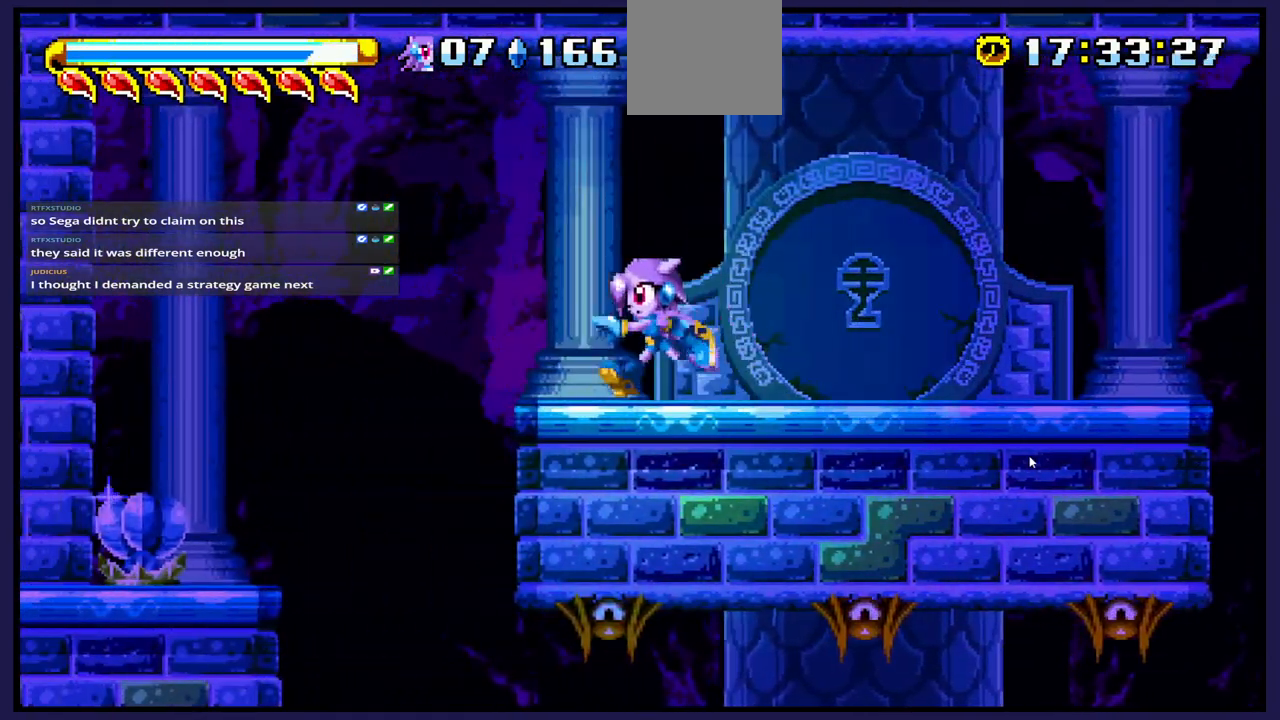
{"buttons": ["DPAD_LEFT"], "left_stick": "center", "right_stick": "center", "events": [[200, "DPAD_LEFT", "down"], [300, "A", "down"], [400, "A", "up"]]}
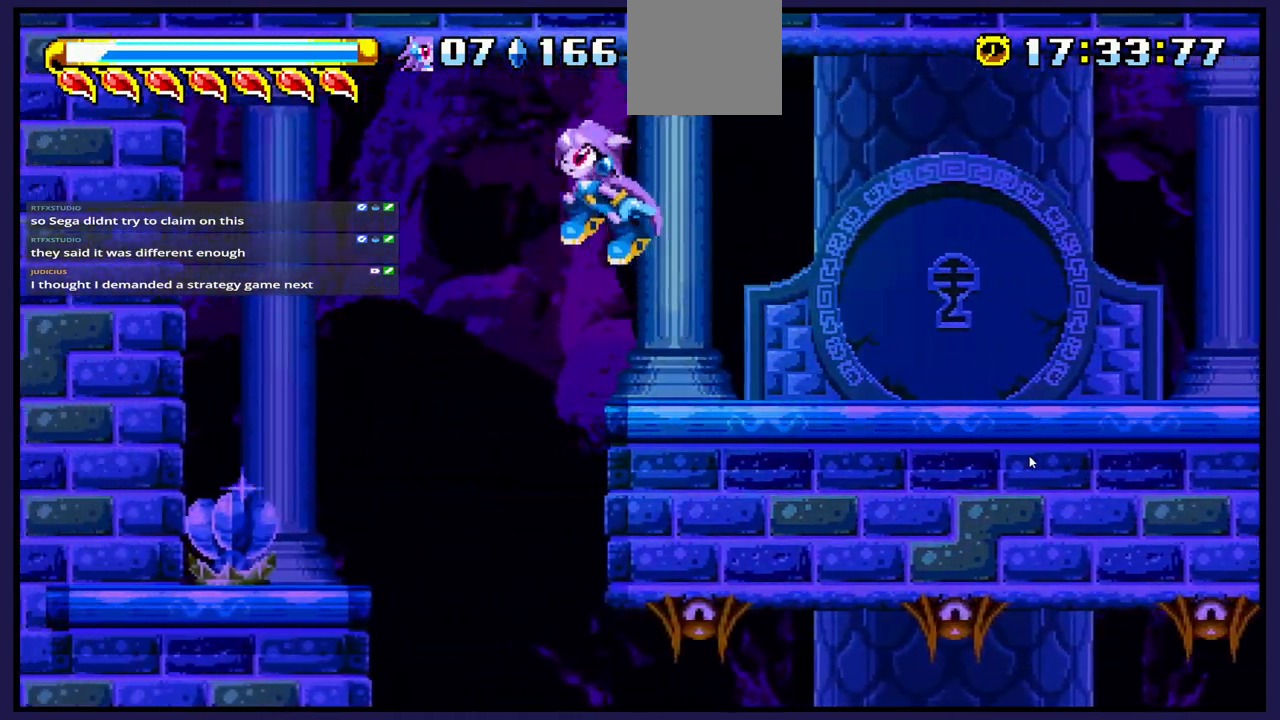
{"buttons": [], "left_stick": "center", "right_stick": "center", "events": [[150, "DPAD_LEFT", "up"]]}
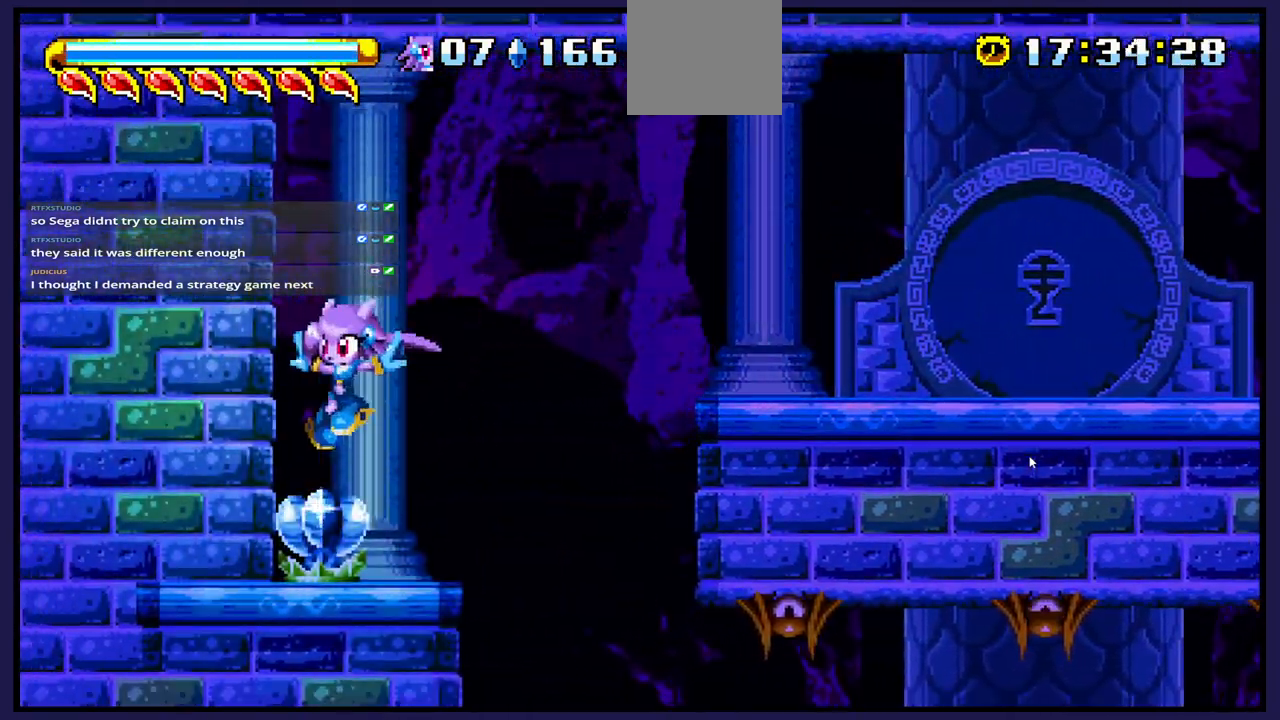
{"buttons": ["DPAD_RIGHT"], "left_stick": "center", "right_stick": "center", "events": [[50, "X", "down"], [183, "X", "up"], [400, "DPAD_RIGHT", "down"]]}
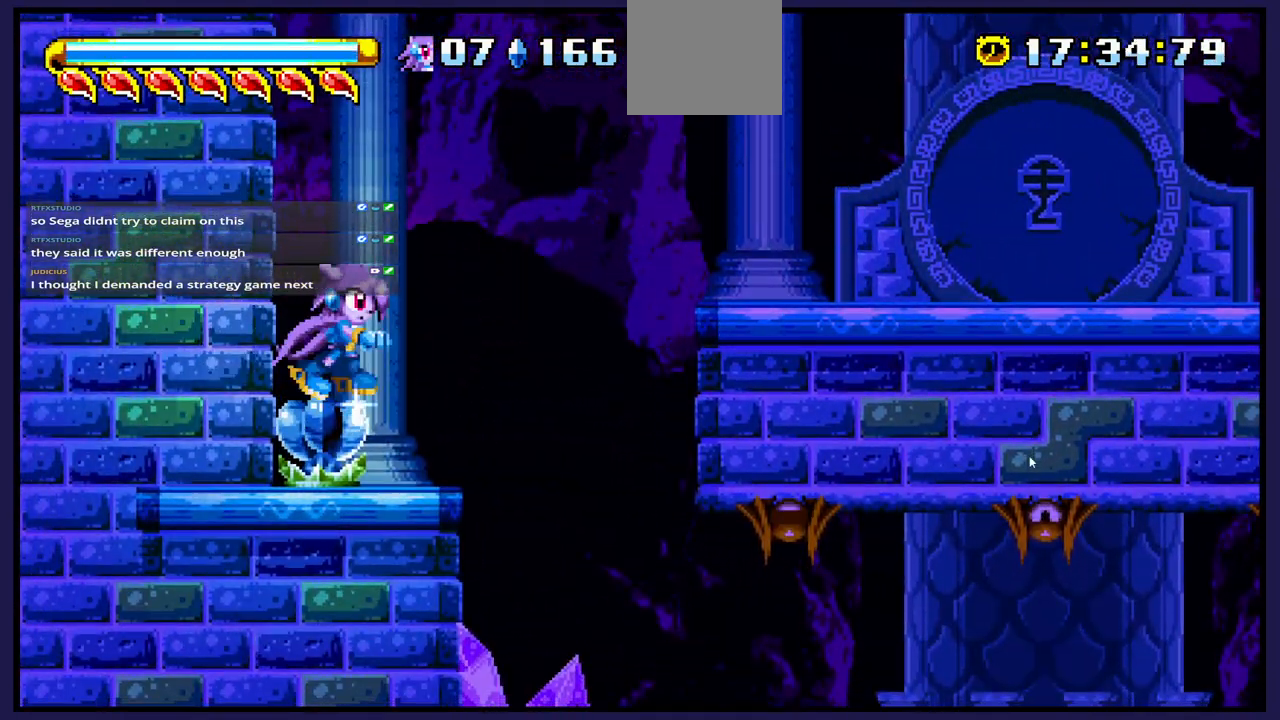
{"buttons": [], "left_stick": "center", "right_stick": "center", "events": [[117, "DPAD_RIGHT", "up"], [183, "DPAD_LEFT", "down"], [283, "X", "down"], [417, "X", "up"], [467, "DPAD_LEFT", "up"]]}
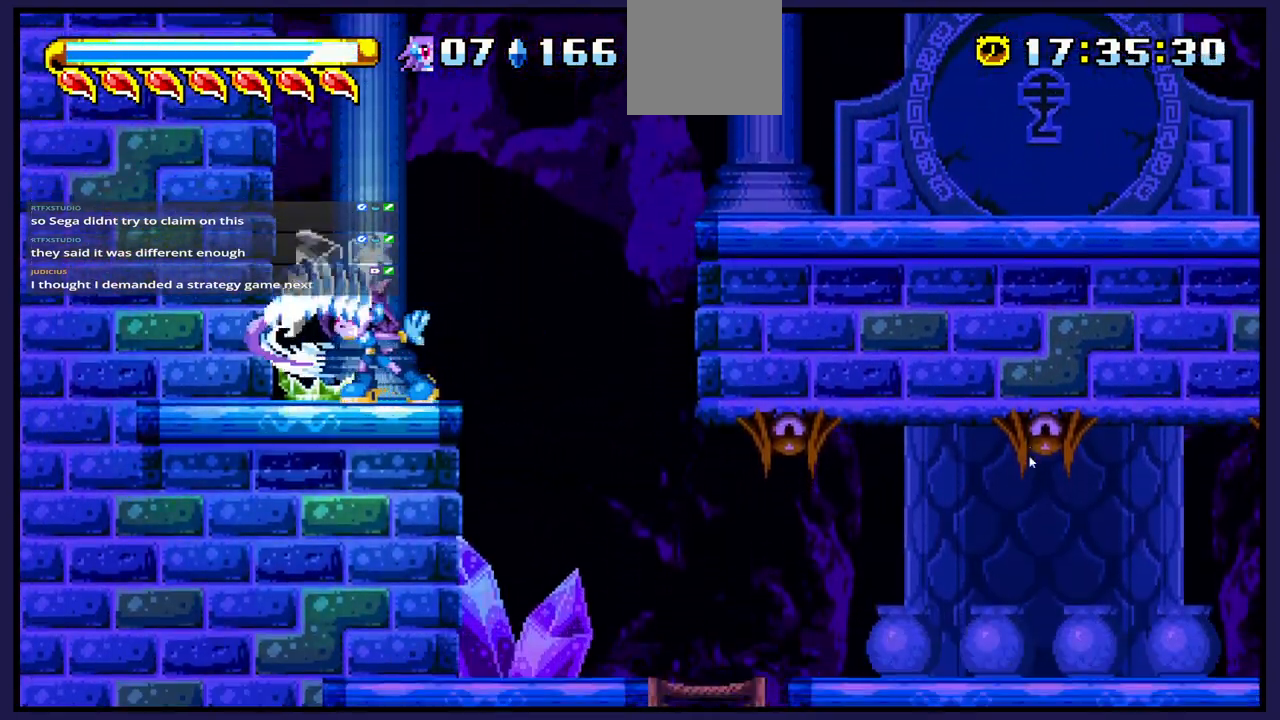
{"buttons": [], "left_stick": "center", "right_stick": "center", "events": []}
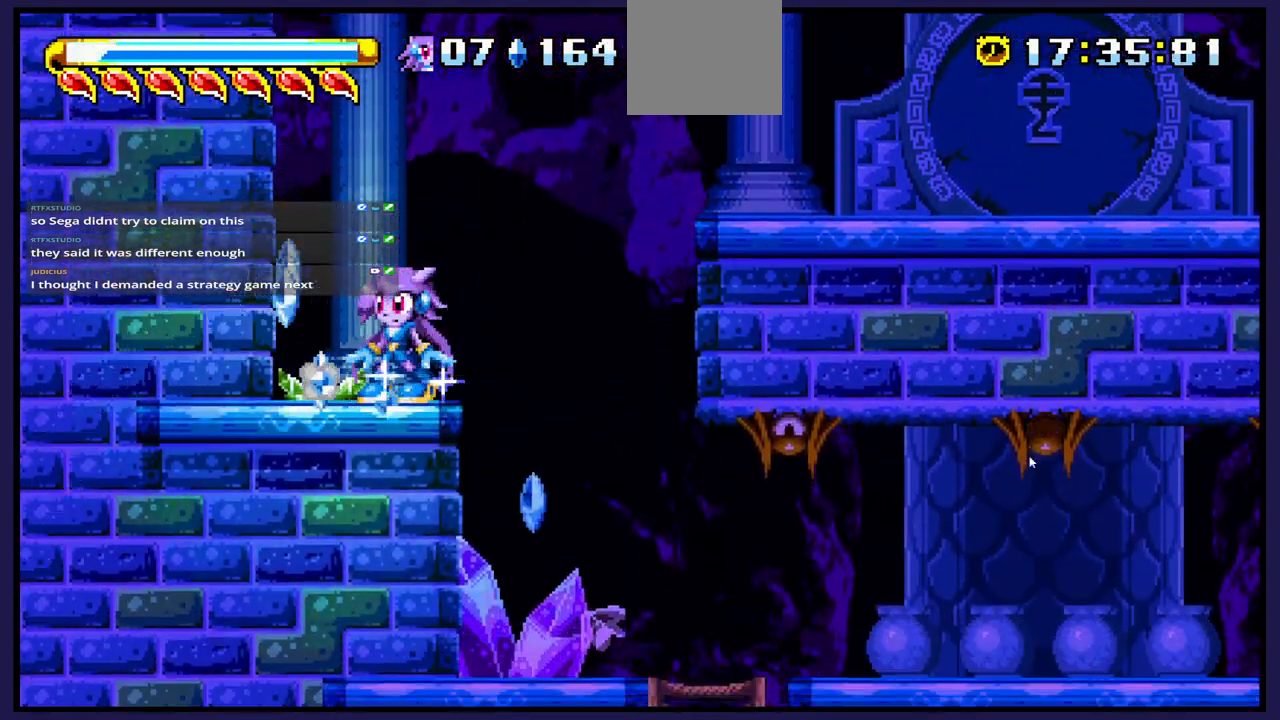
{"buttons": ["DPAD_RIGHT"], "left_stick": "center", "right_stick": "center", "events": [[33, "DPAD_LEFT", "down"], [267, "DPAD_LEFT", "up"], [300, "DPAD_RIGHT", "down"]]}
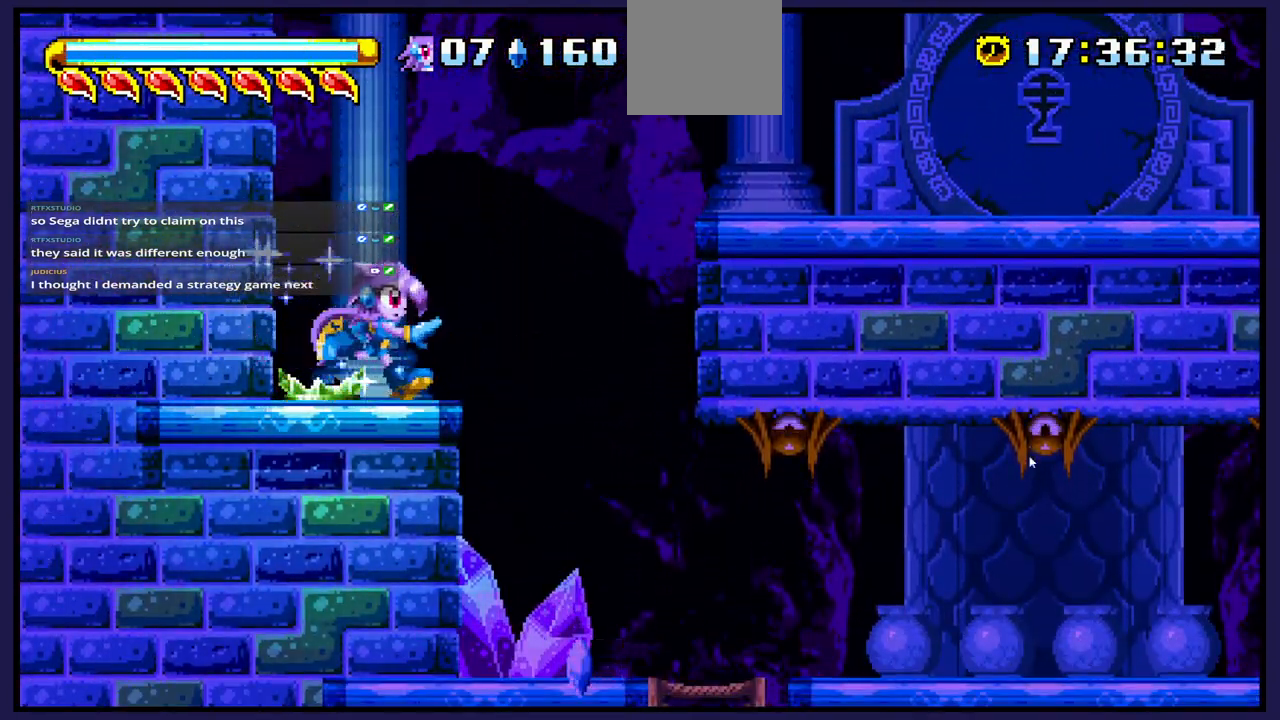
{"buttons": [], "left_stick": "center", "right_stick": "center", "events": [[250, "DPAD_RIGHT", "up"], [300, "DPAD_LEFT", "down"], [467, "DPAD_LEFT", "up"]]}
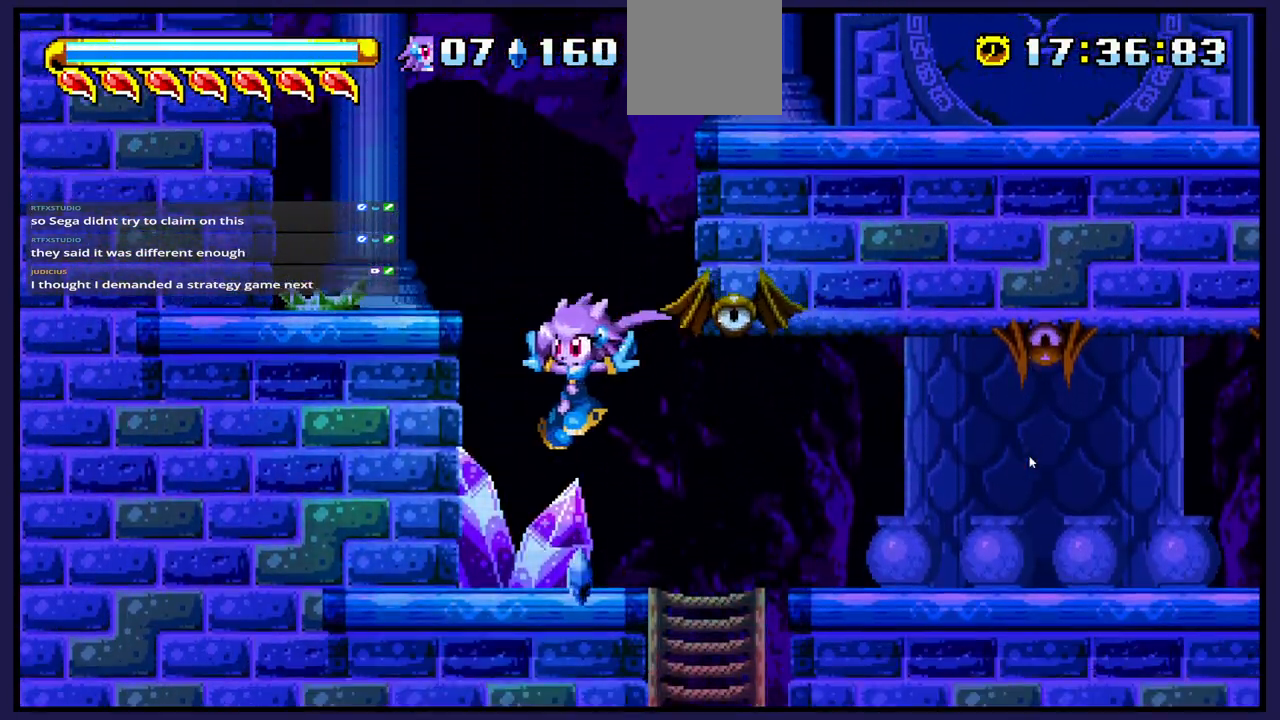
{"buttons": ["DPAD_RIGHT"], "left_stick": "center", "right_stick": "center", "events": [[83, "DPAD_LEFT", "down"], [233, "DPAD_LEFT", "up"], [450, "DPAD_RIGHT", "down"]]}
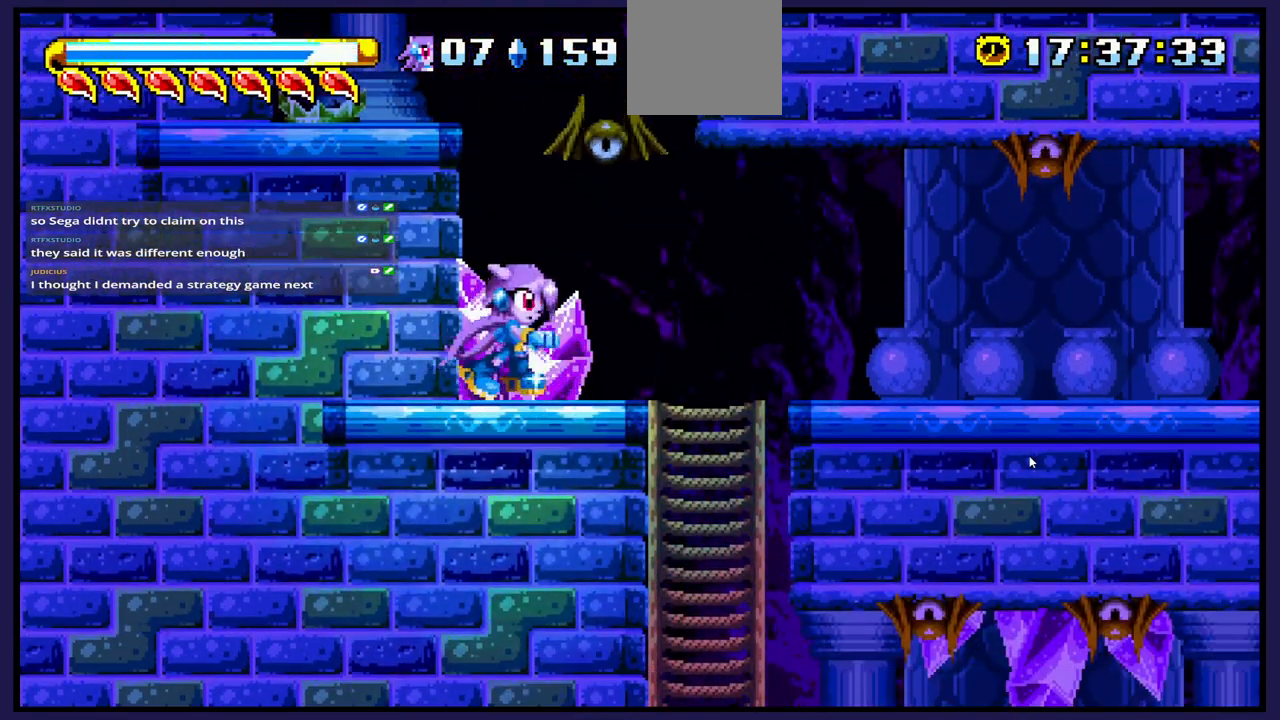
{"buttons": [], "left_stick": "center", "right_stick": "center", "events": [[450, "DPAD_RIGHT", "up"]]}
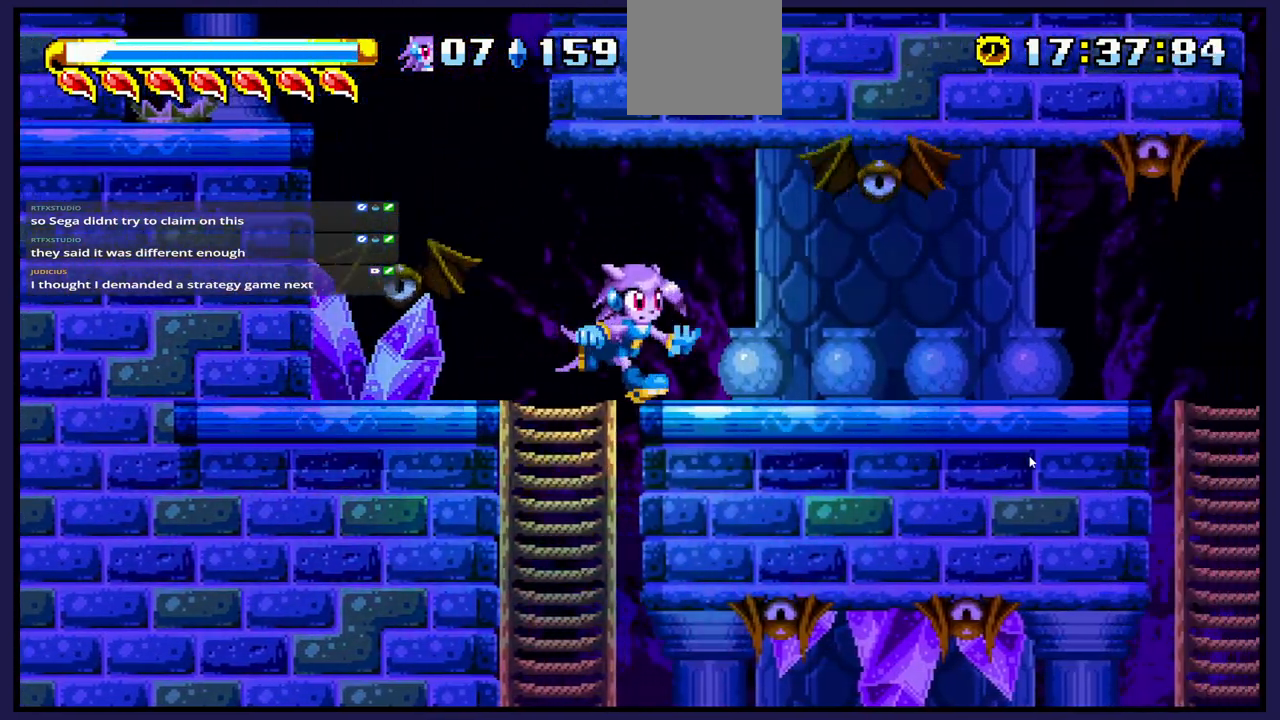
{"buttons": [], "left_stick": "center", "right_stick": "center", "events": [[50, "DPAD_LEFT", "down"], [167, "DPAD_LEFT", "up"], [217, "X", "down"], [350, "X", "up"]]}
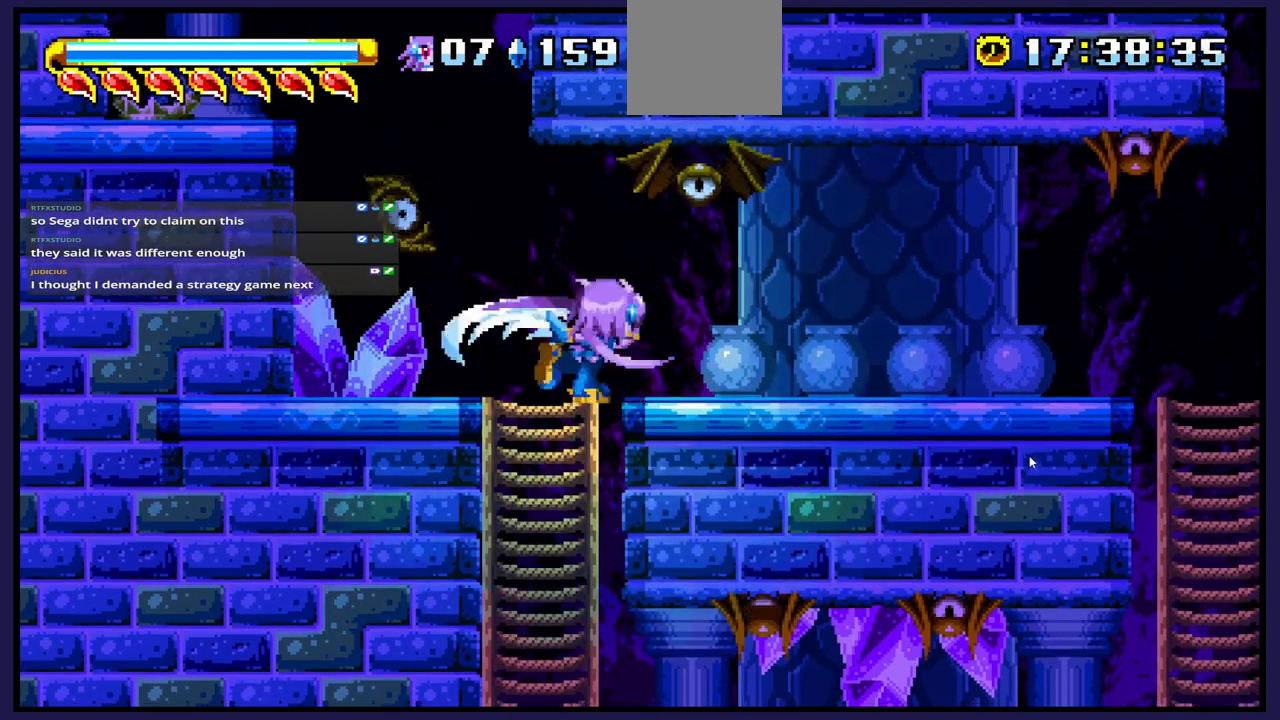
{"buttons": [], "left_stick": "center", "right_stick": "center", "events": [[117, "DPAD_RIGHT", "down"], [433, "DPAD_RIGHT", "up"]]}
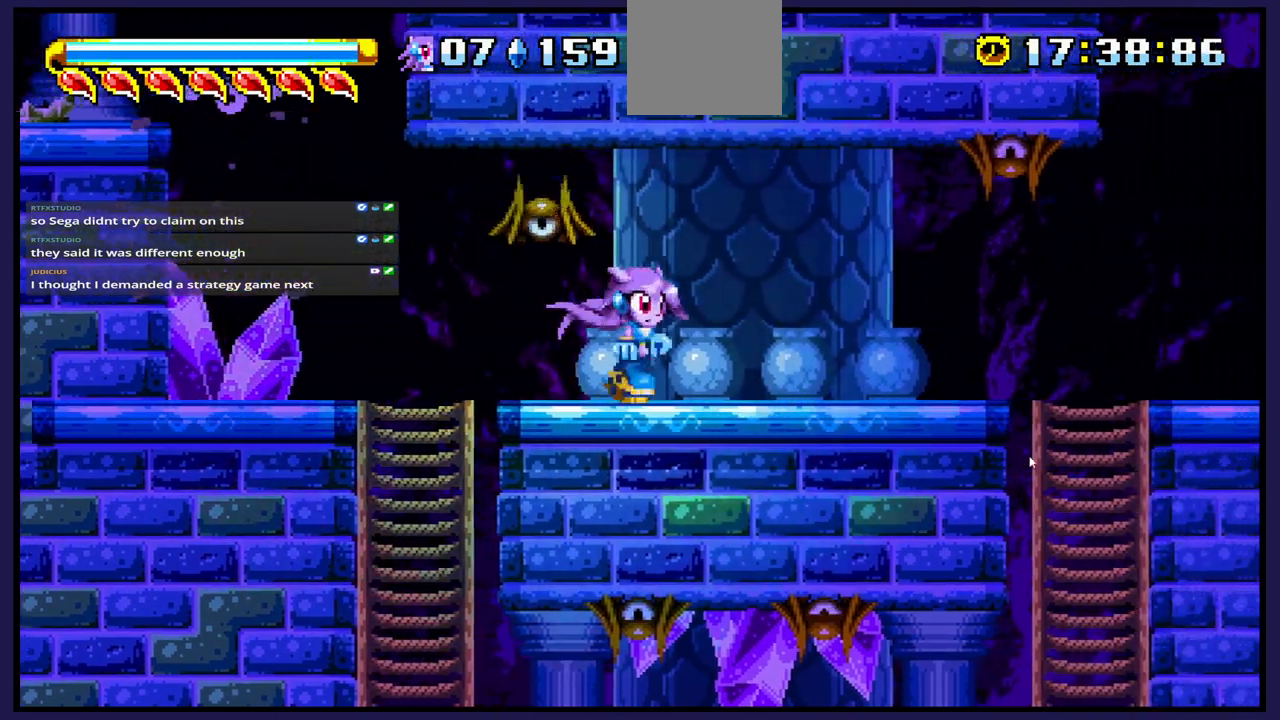
{"buttons": ["DPAD_LEFT"], "left_stick": "center", "right_stick": "center", "events": [[17, "DPAD_LEFT", "down"], [133, "DPAD_LEFT", "up"], [150, "X", "down"], [183, "DPAD_LEFT", "down"], [283, "X", "up"]]}
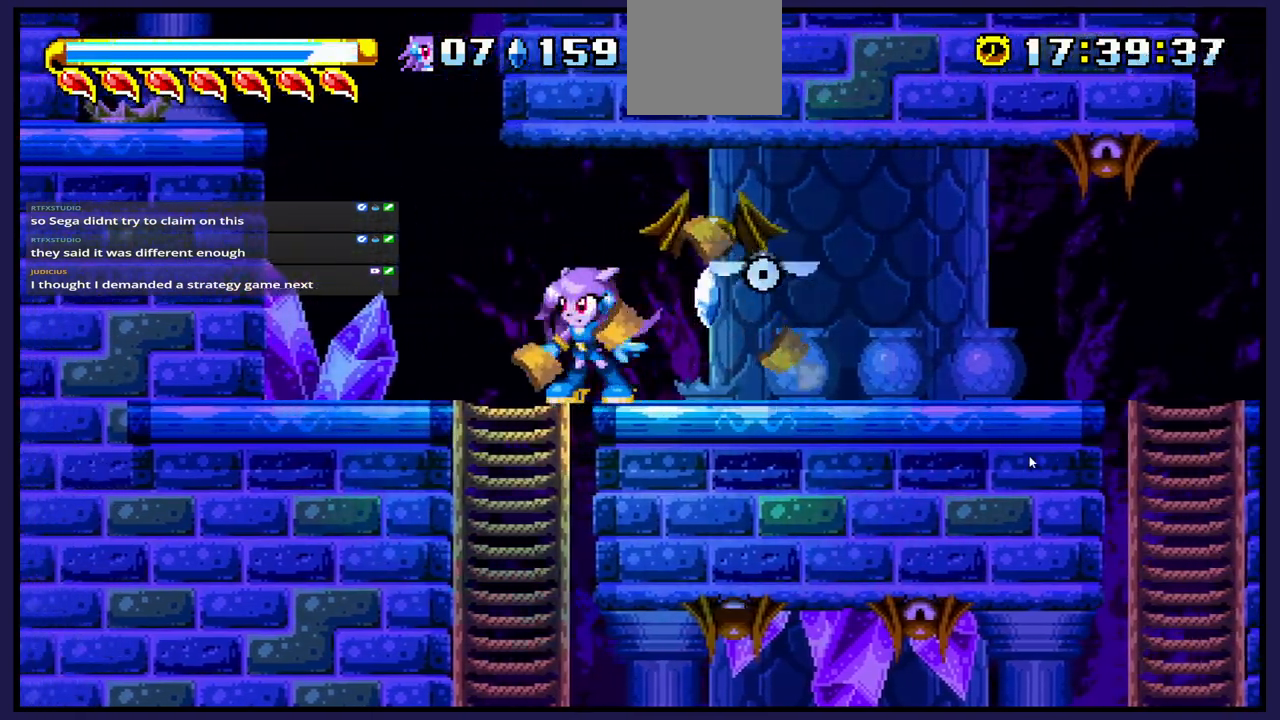
{"buttons": [], "left_stick": "center", "right_stick": "center", "events": [[200, "DPAD_LEFT", "up"], [283, "DPAD_RIGHT", "down"], [367, "A", "down"], [433, "A", "up"], [450, "DPAD_RIGHT", "up"]]}
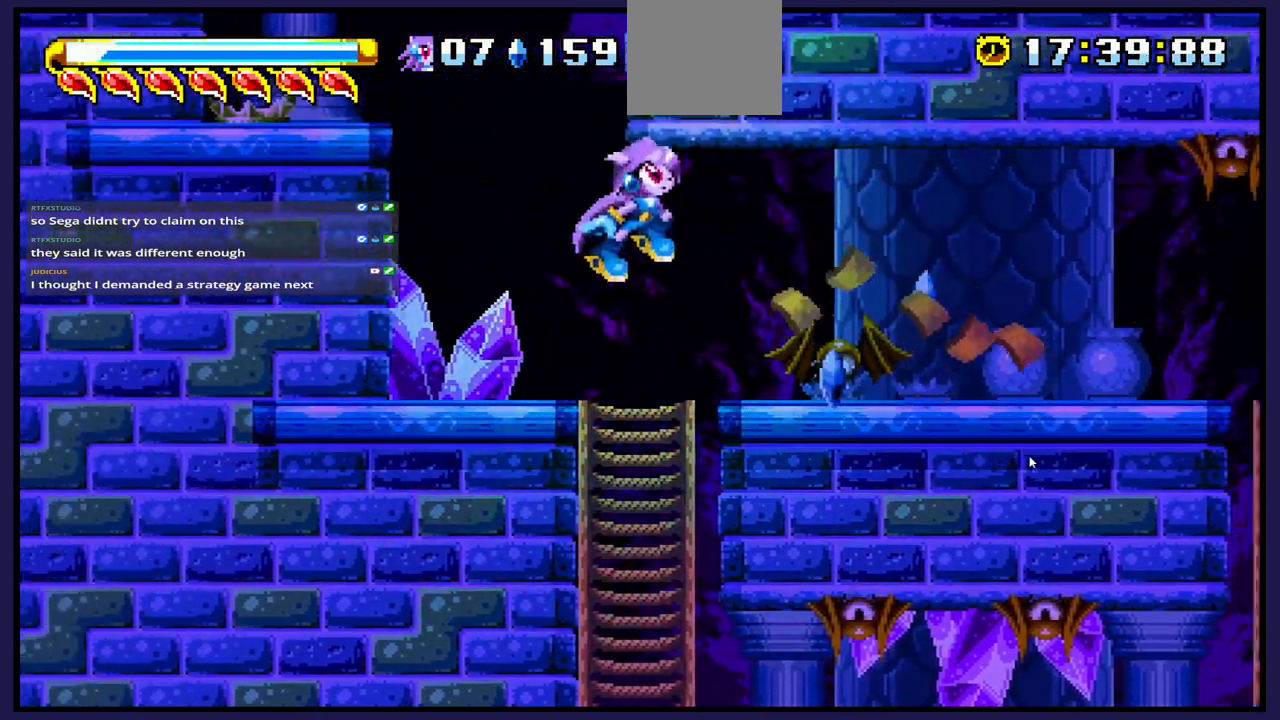
{"buttons": ["X"], "left_stick": "center", "right_stick": "center", "events": [[217, "X", "down"], [333, "X", "up"], [417, "X", "down"]]}
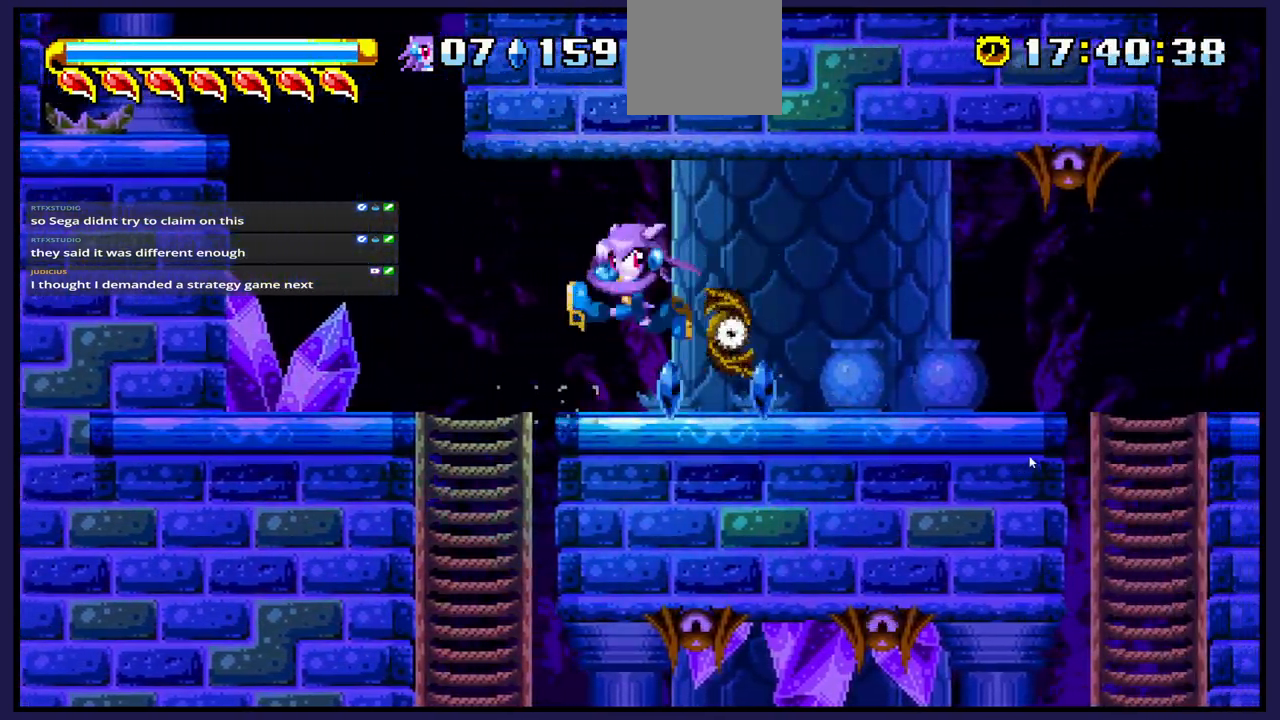
{"buttons": ["X"], "left_stick": "center", "right_stick": "center", "events": [[217, "DPAD_RIGHT", "down"], [467, "DPAD_RIGHT", "up"]]}
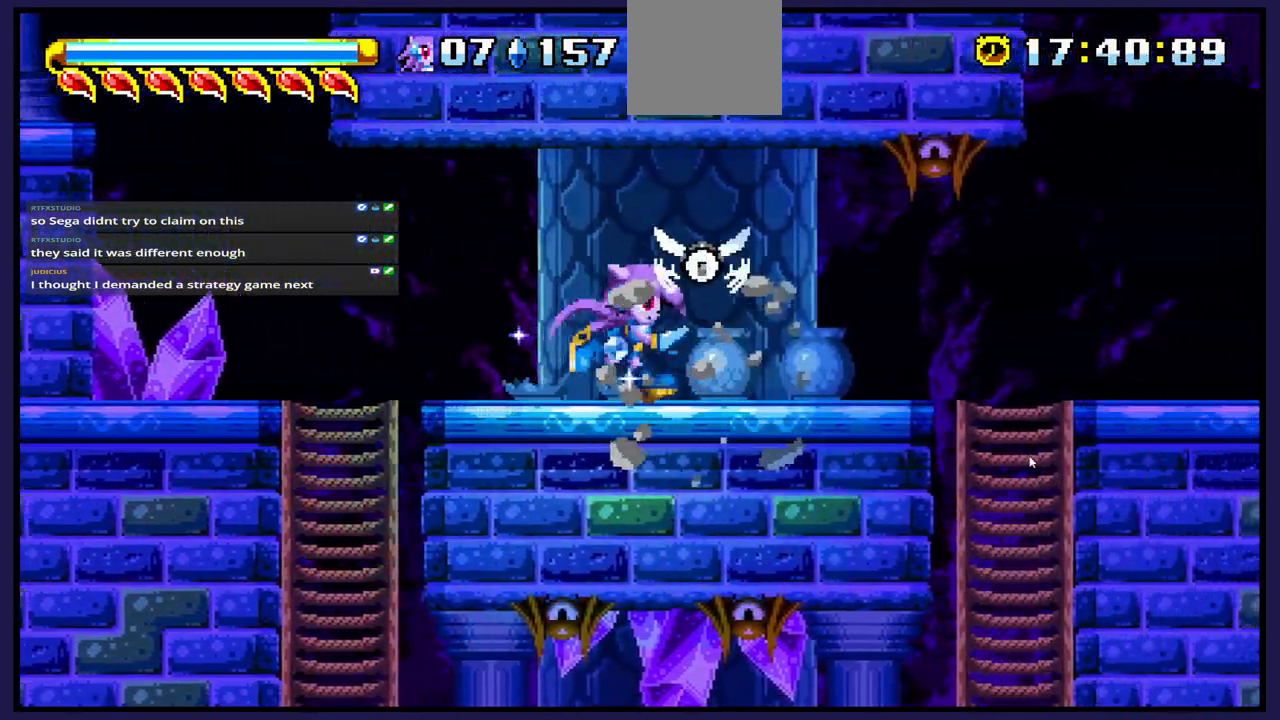
{"buttons": ["X", "DPAD_LEFT"], "left_stick": "center", "right_stick": "center", "events": [[467, "DPAD_LEFT", "down"]]}